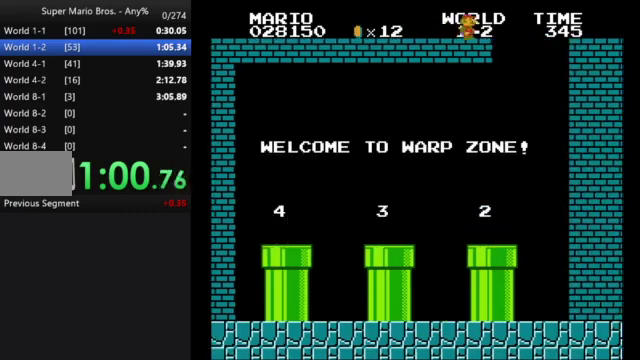
Gameplay with a controller (Nintendo layout); each line is a JSON object with the inputs held at the frame after it. "events" lists button and stick changes between this image and that frame as [ms after this image, input, new state], when the widget could be followed in between. Not read: DPAD_DOWN L3 R3.
{"buttons": ["B", "DPAD_LEFT"], "events": [[133, "DPAD_LEFT", "down"], [133, "DPAD_RIGHT", "up"]]}
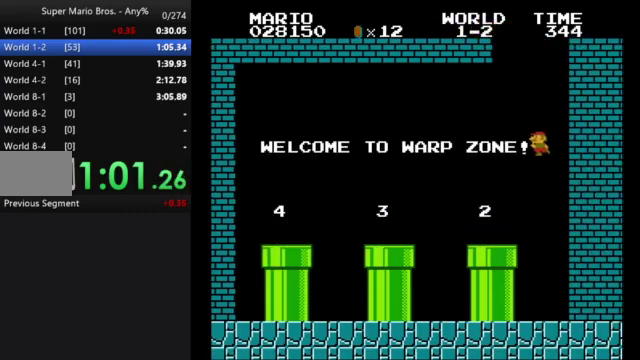
{"buttons": ["B", "DPAD_LEFT"], "events": []}
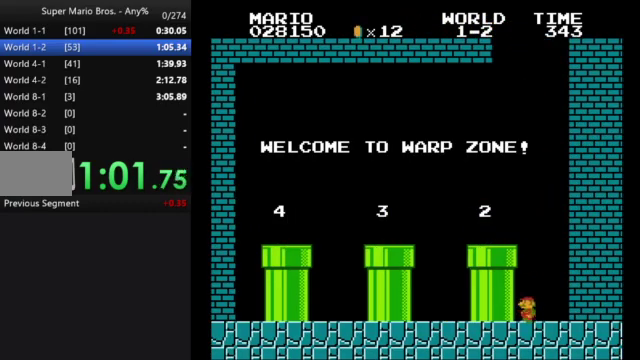
{"buttons": ["B", "DPAD_LEFT"], "events": [[33, "A", "down"], [367, "A", "up"]]}
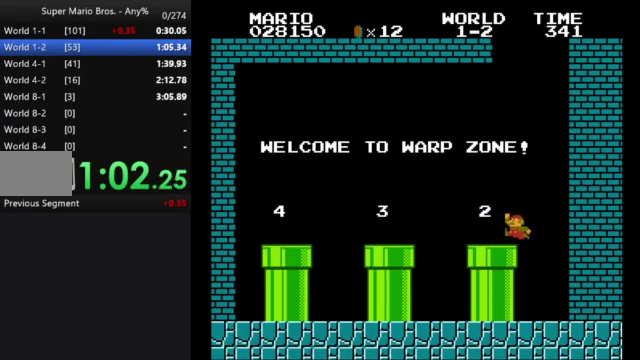
{"buttons": ["A", "B", "DPAD_LEFT"], "events": [[333, "A", "down"]]}
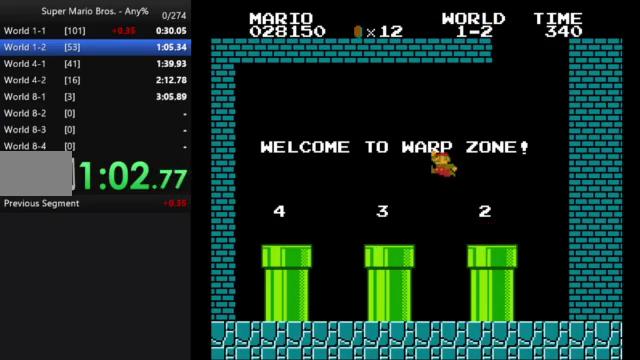
{"buttons": ["B"], "events": [[167, "A", "up"], [333, "DPAD_LEFT", "up"]]}
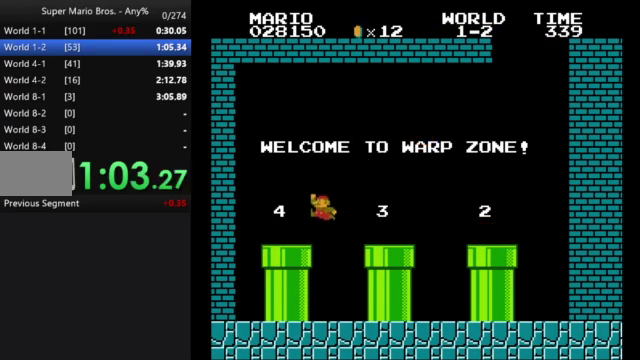
{"buttons": ["B"], "events": []}
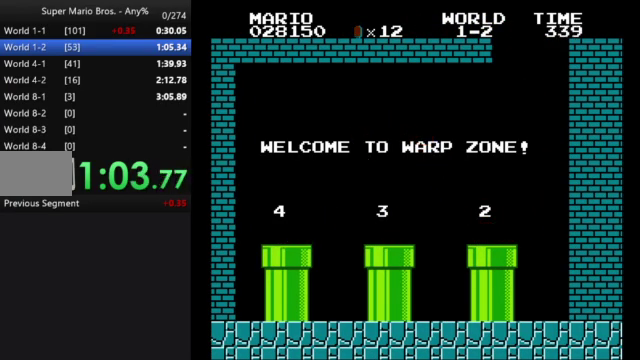
{"buttons": ["B", "DPAD_RIGHT"], "events": [[167, "B", "up"], [300, "B", "down"], [300, "DPAD_RIGHT", "down"]]}
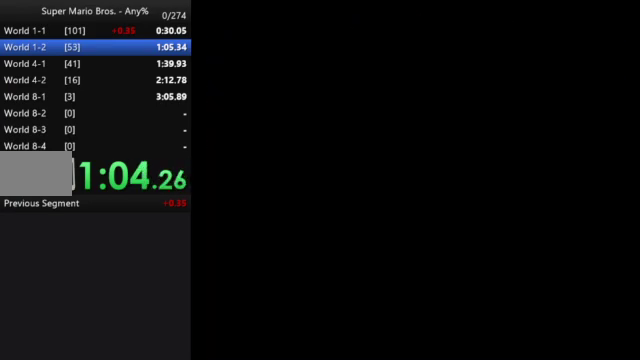
{"buttons": ["B", "DPAD_RIGHT"], "events": []}
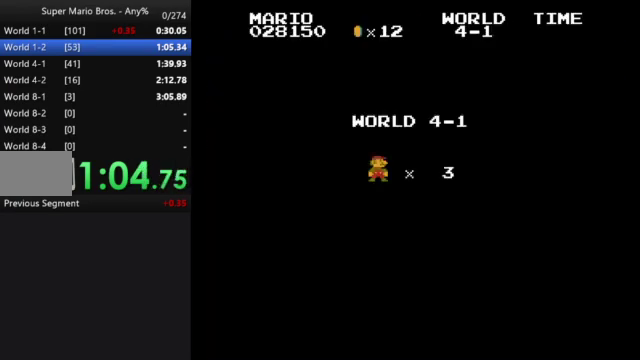
{"buttons": ["B", "DPAD_RIGHT"], "events": []}
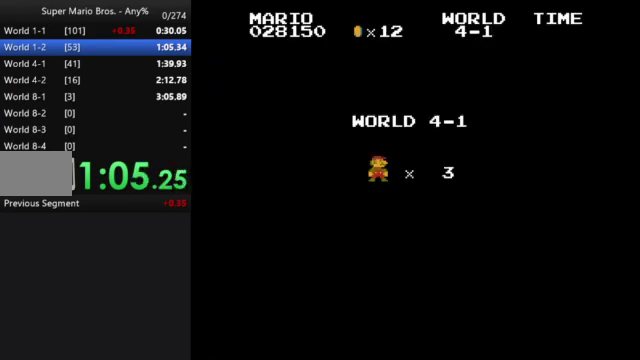
{"buttons": ["B", "DPAD_RIGHT"], "events": []}
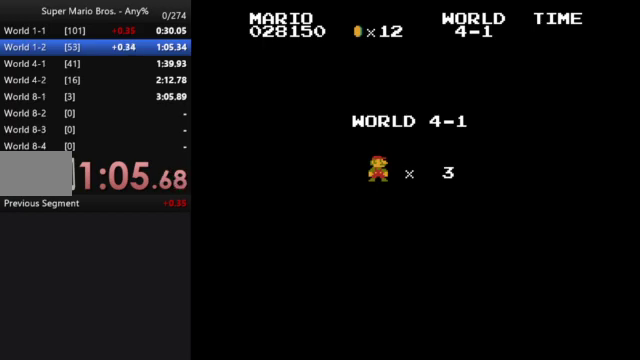
{"buttons": ["B", "DPAD_RIGHT"], "events": []}
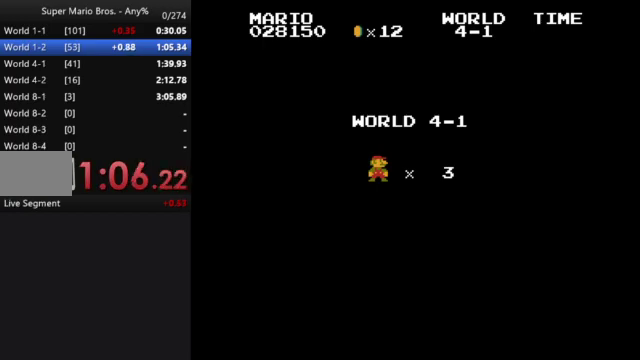
{"buttons": ["B", "DPAD_RIGHT"], "events": []}
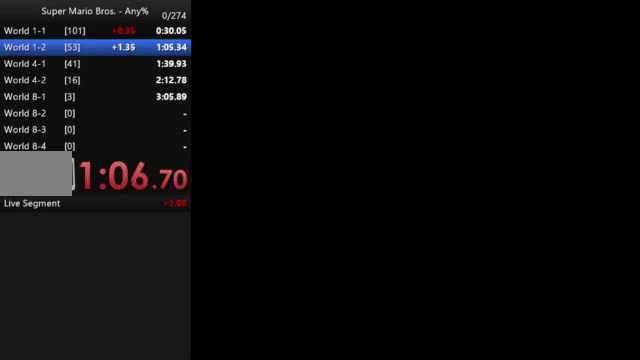
{"buttons": ["B", "DPAD_RIGHT"], "events": []}
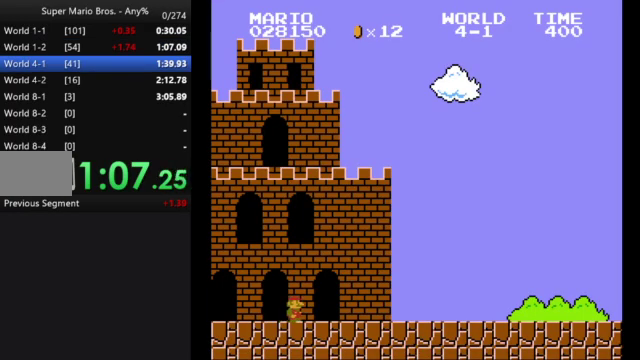
{"buttons": ["B", "DPAD_RIGHT"], "events": []}
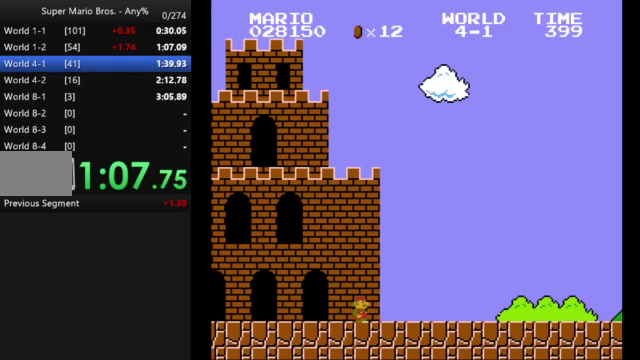
{"buttons": ["B", "DPAD_RIGHT"], "events": []}
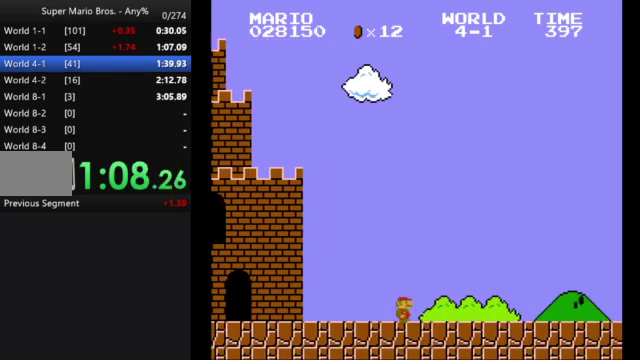
{"buttons": ["B", "DPAD_RIGHT"], "events": []}
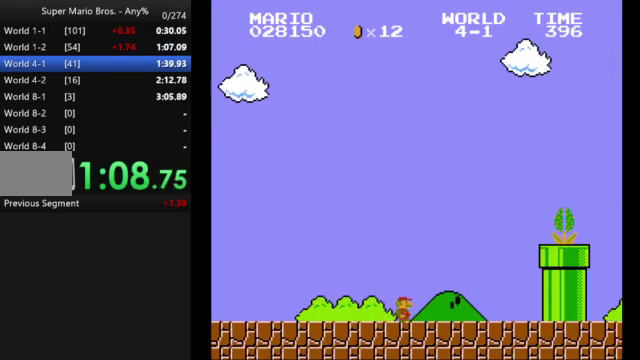
{"buttons": ["A", "B", "DPAD_RIGHT"], "events": [[133, "A", "down"]]}
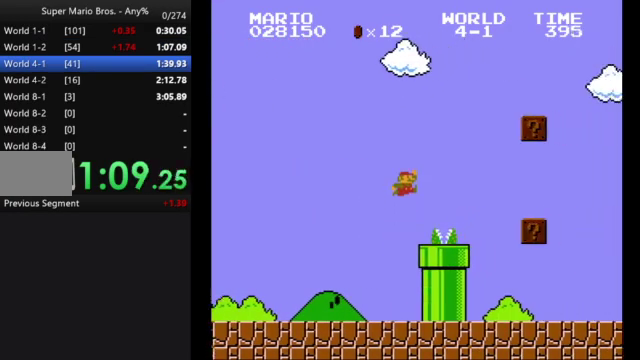
{"buttons": ["B", "DPAD_RIGHT"], "events": [[100, "A", "up"]]}
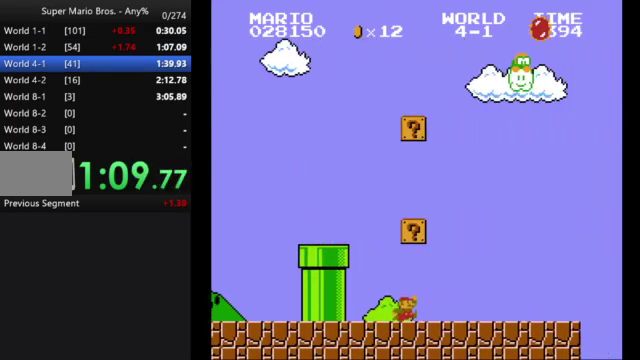
{"buttons": ["B", "DPAD_RIGHT"], "events": []}
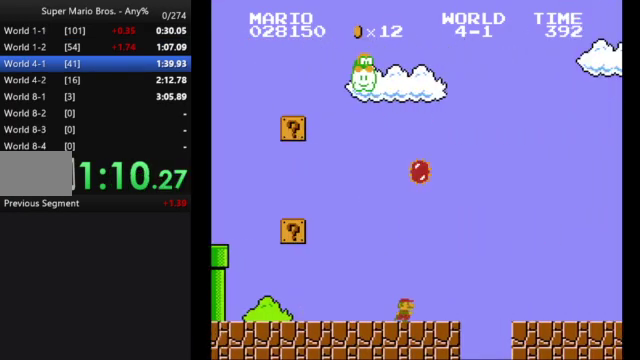
{"buttons": ["B", "DPAD_RIGHT"], "events": [[67, "A", "down"], [200, "A", "up"]]}
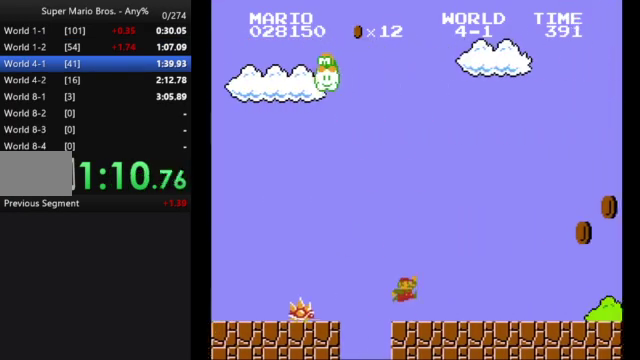
{"buttons": ["B", "DPAD_RIGHT"], "events": []}
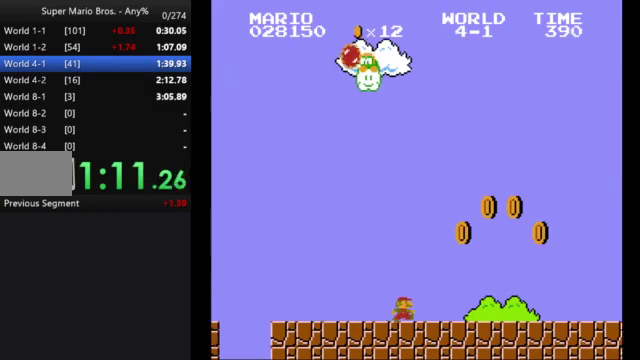
{"buttons": ["B", "DPAD_RIGHT"], "events": [[100, "A", "down"], [367, "A", "up"]]}
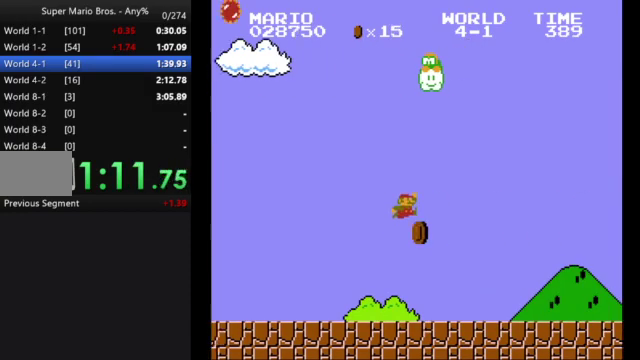
{"buttons": ["B", "DPAD_RIGHT"], "events": []}
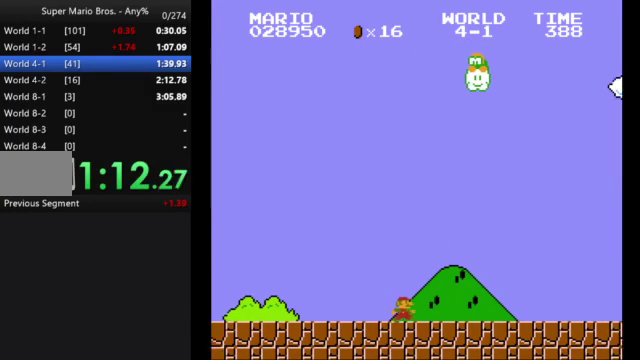
{"buttons": ["B", "DPAD_RIGHT"], "events": []}
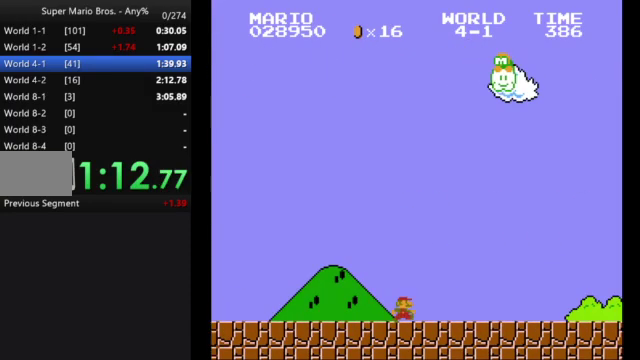
{"buttons": ["B", "DPAD_RIGHT"], "events": []}
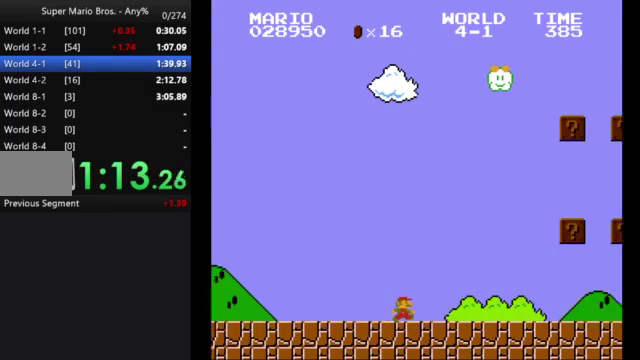
{"buttons": ["B", "DPAD_RIGHT"], "events": [[167, "A", "down"], [500, "A", "up"]]}
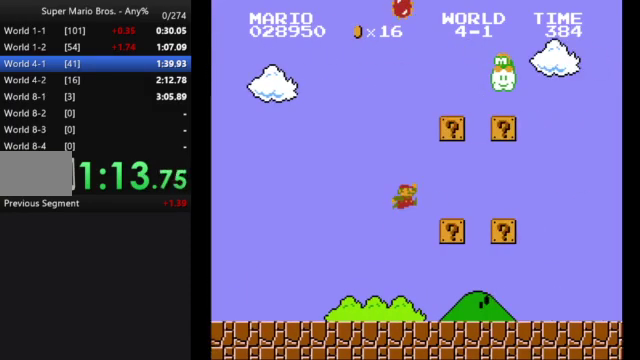
{"buttons": ["B", "DPAD_RIGHT"], "events": [[233, "A", "down"], [433, "A", "up"]]}
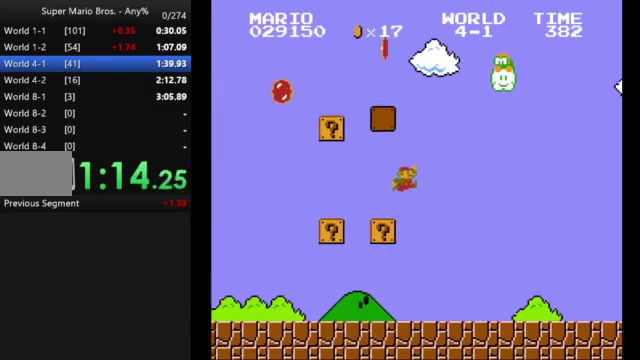
{"buttons": ["B", "DPAD_RIGHT"], "events": []}
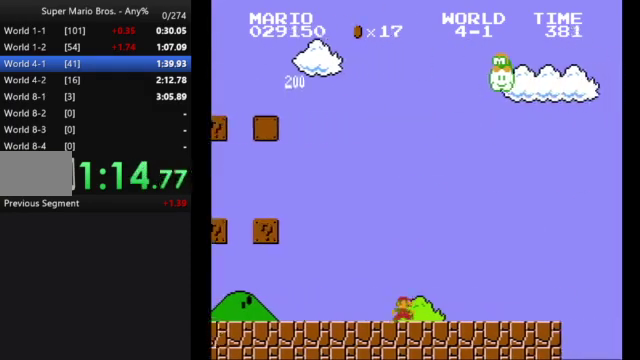
{"buttons": ["A", "B", "DPAD_RIGHT"], "events": [[467, "A", "down"]]}
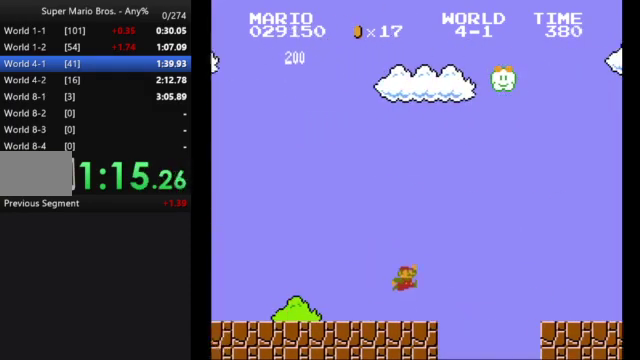
{"buttons": ["B", "DPAD_RIGHT"], "events": [[267, "A", "up"]]}